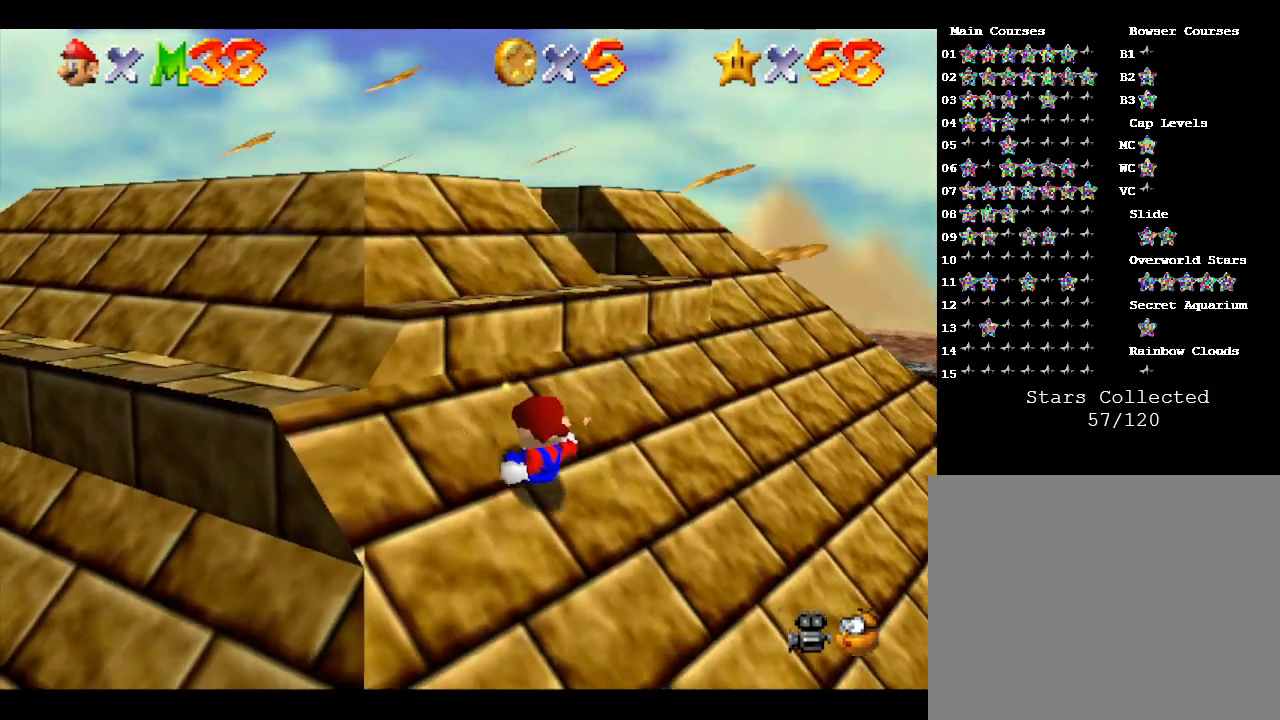
Gameplay with a controller (Nintendo layout); each line is a JSON object with the inputs held at the frame after it. "events" lists button and stick changes between this image and that frame as [ms after this image, input, new state], when the widget could be followed in between. Not read: L3 R3.
{"buttons": [], "left_stick": "center", "events": [[117, "left_stick", "up"], [150, "A", "up"], [250, "left_stick", "center"]]}
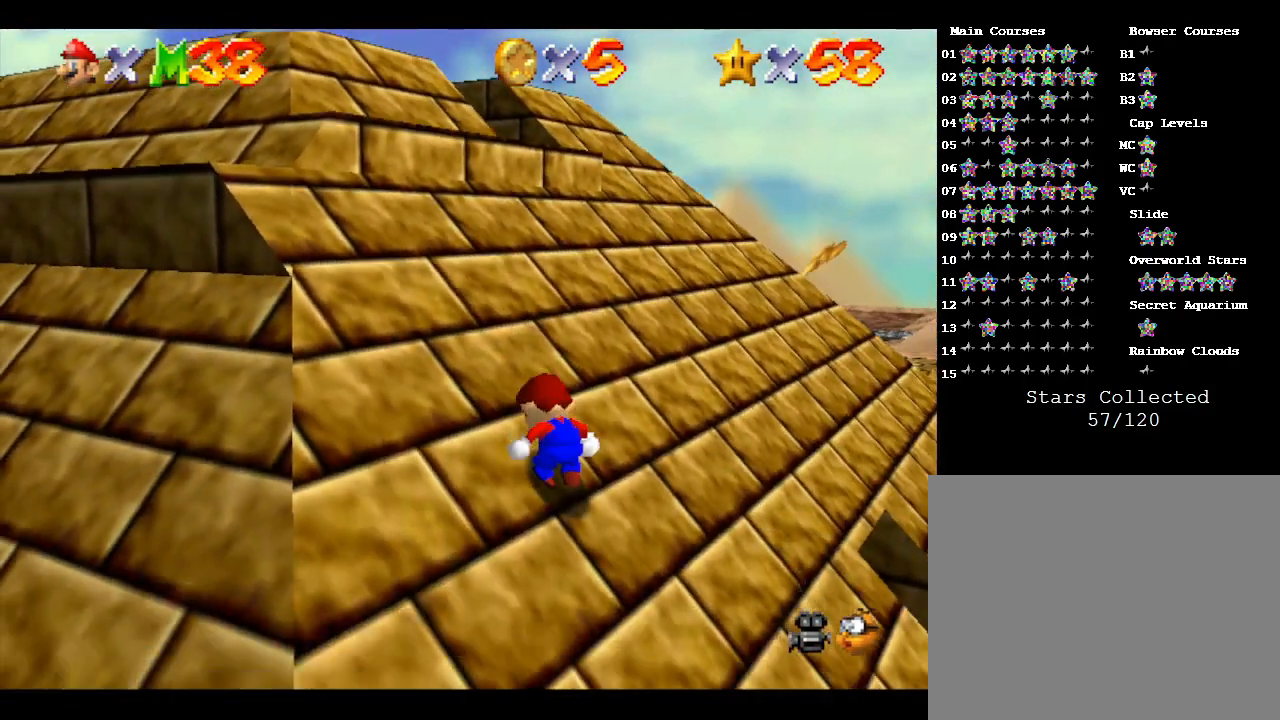
{"buttons": [], "left_stick": "center", "events": []}
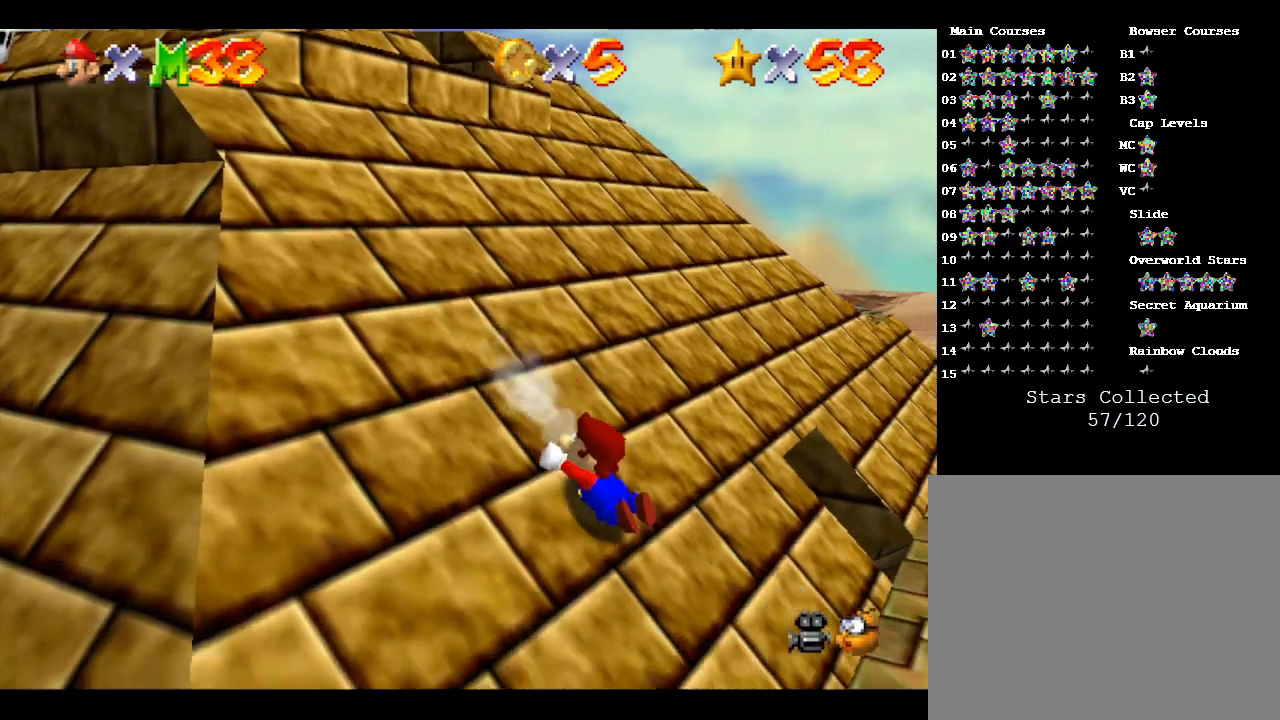
{"buttons": ["A"], "left_stick": "left", "events": [[17, "left_stick", "left"], [250, "A", "down"], [367, "A", "up"], [433, "A", "down"]]}
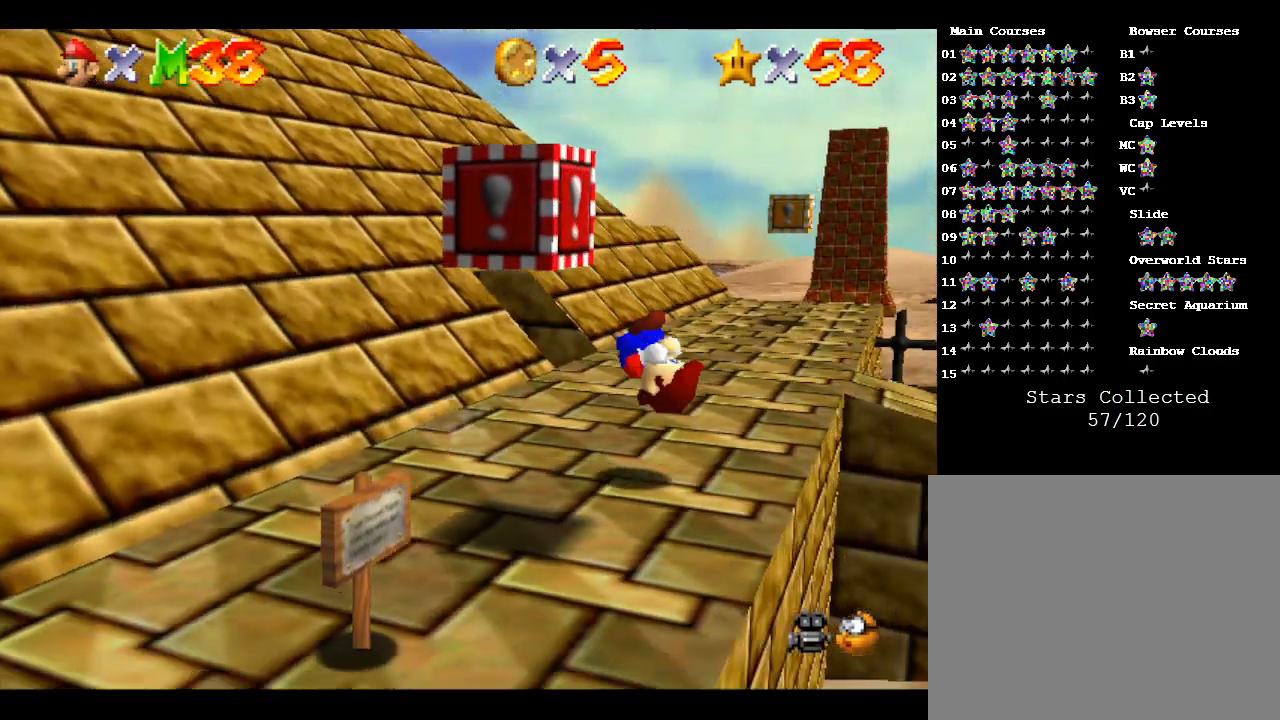
{"buttons": ["A"], "left_stick": "up-left", "events": [[317, "A", "up"], [417, "A", "down"], [483, "left_stick", "up-left"]]}
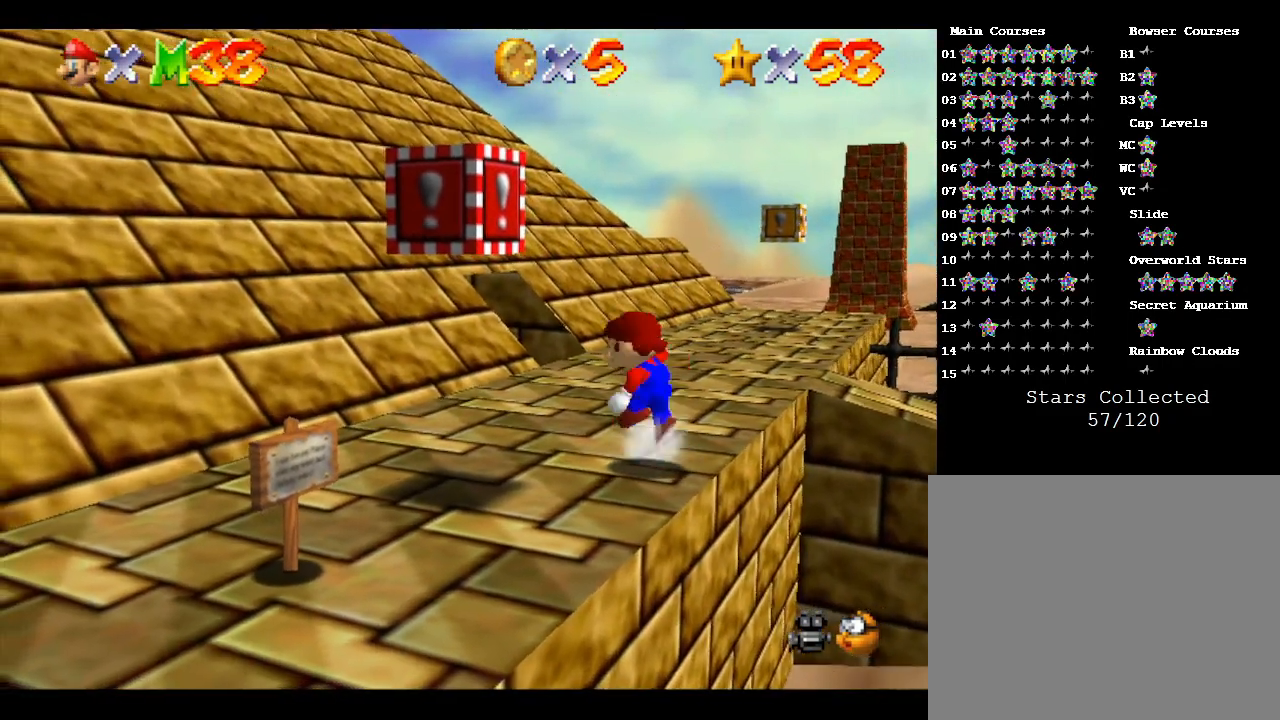
{"buttons": [], "left_stick": "center", "events": [[100, "A", "up"], [100, "left_stick", "up"], [200, "left_stick", "up-right"], [383, "left_stick", "center"]]}
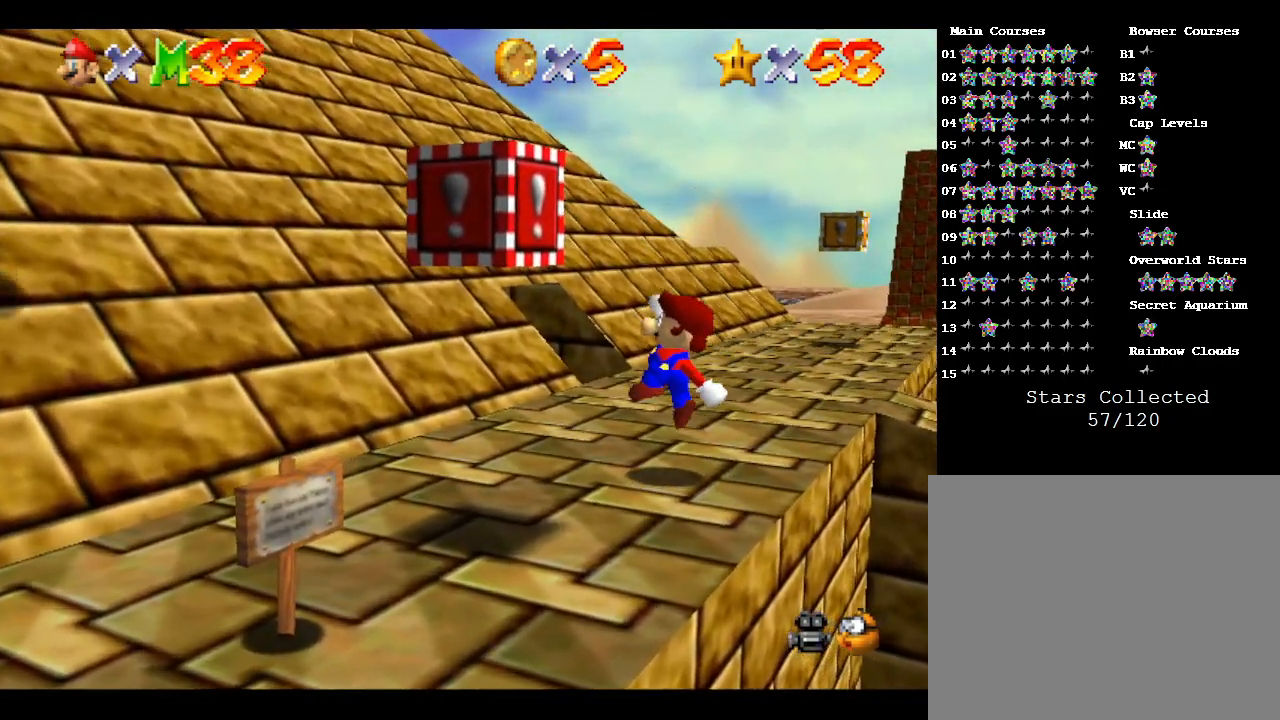
{"buttons": [], "left_stick": "center", "events": [[67, "left_stick", "down-right"], [200, "left_stick", "center"]]}
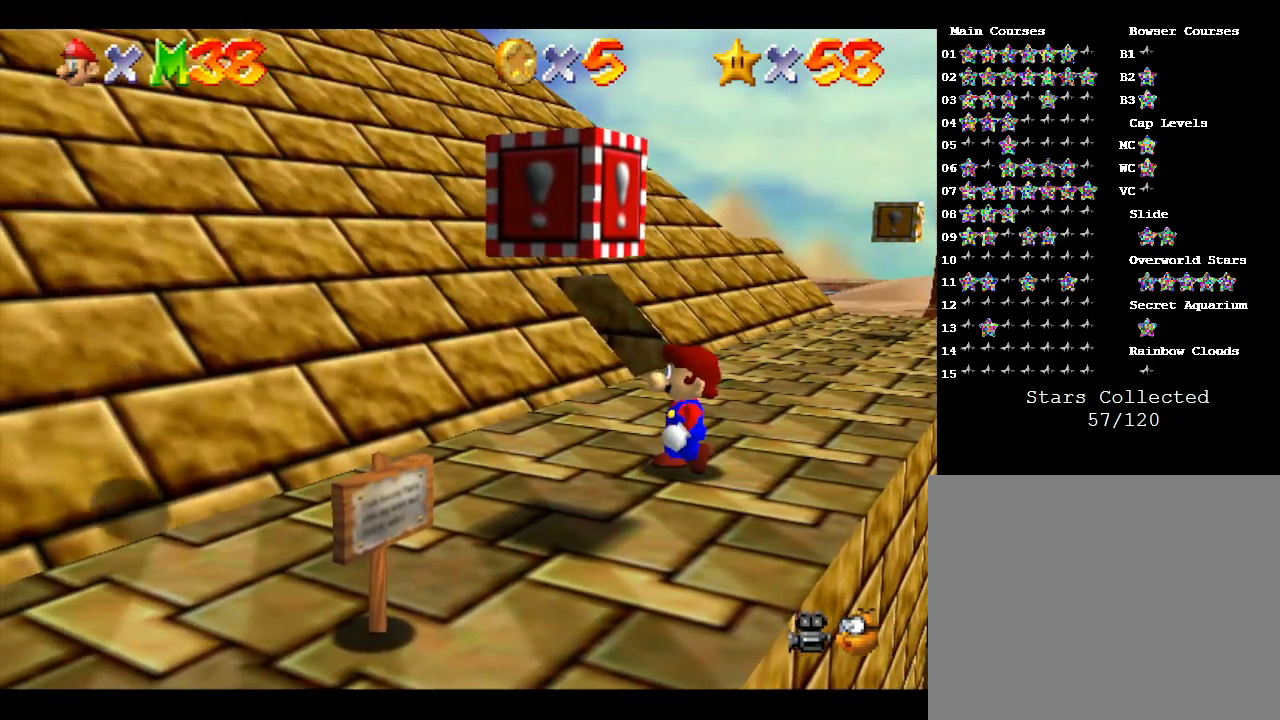
{"buttons": [], "left_stick": "down", "events": [[267, "left_stick", "down"]]}
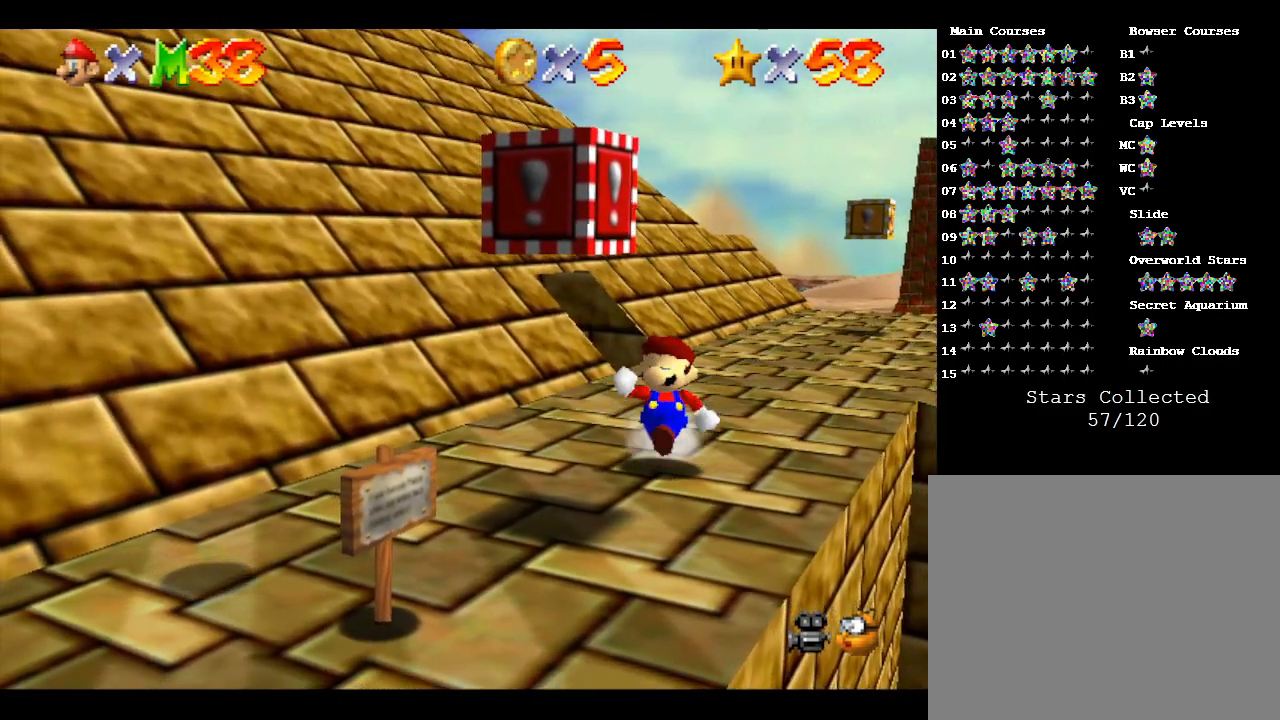
{"buttons": [], "left_stick": "down-left", "events": [[67, "left_stick", "center"], [250, "left_stick", "down-left"]]}
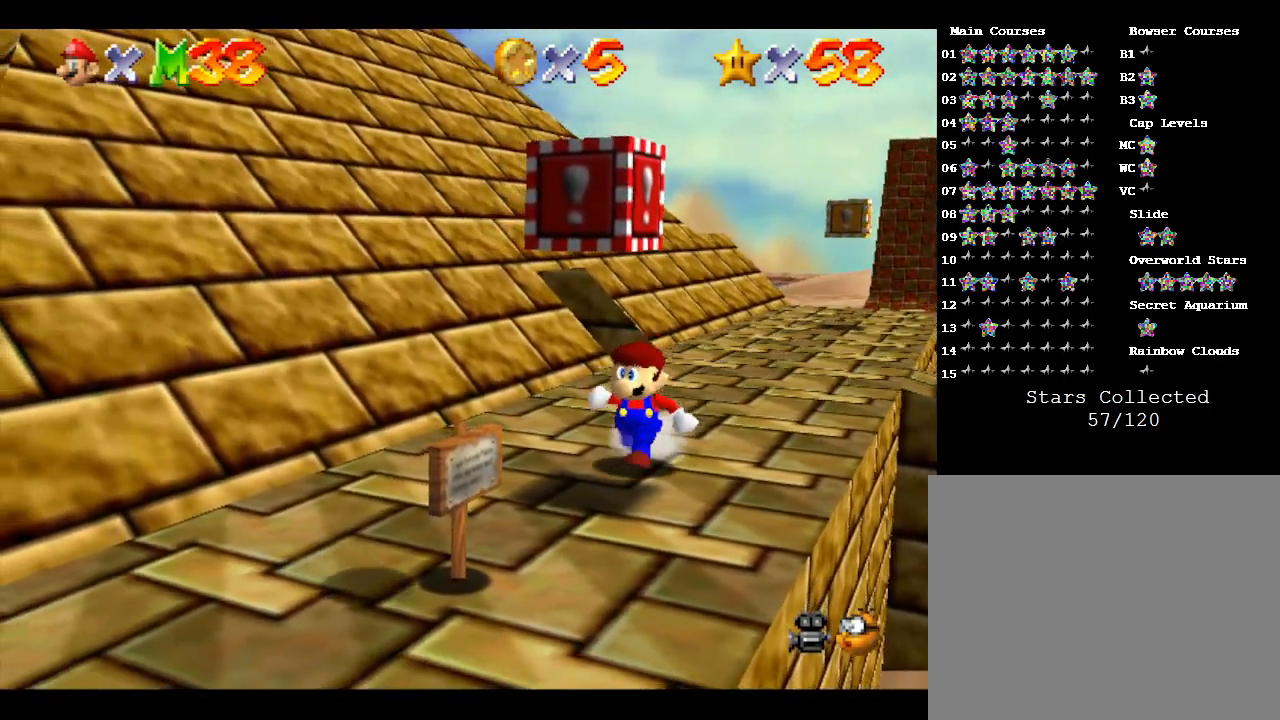
{"buttons": [], "left_stick": "center", "events": [[50, "left_stick", "center"]]}
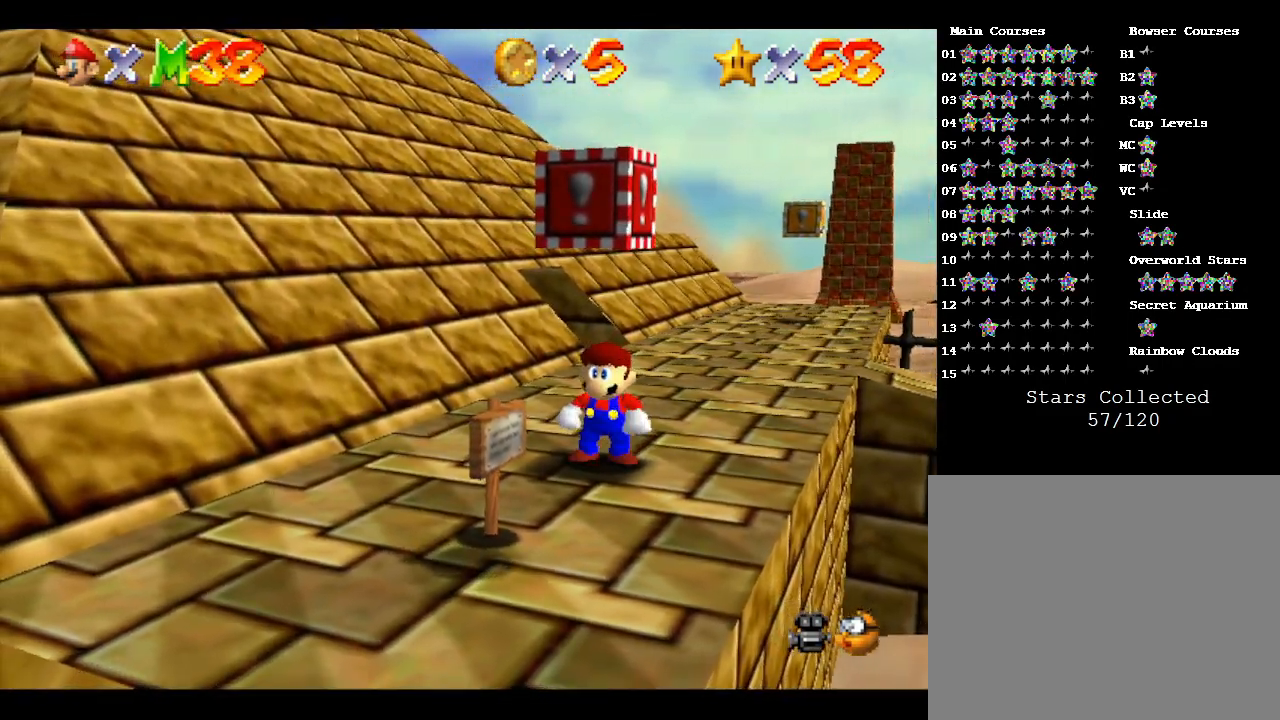
{"buttons": [], "left_stick": "center", "events": [[117, "left_stick", "up"], [217, "left_stick", "center"]]}
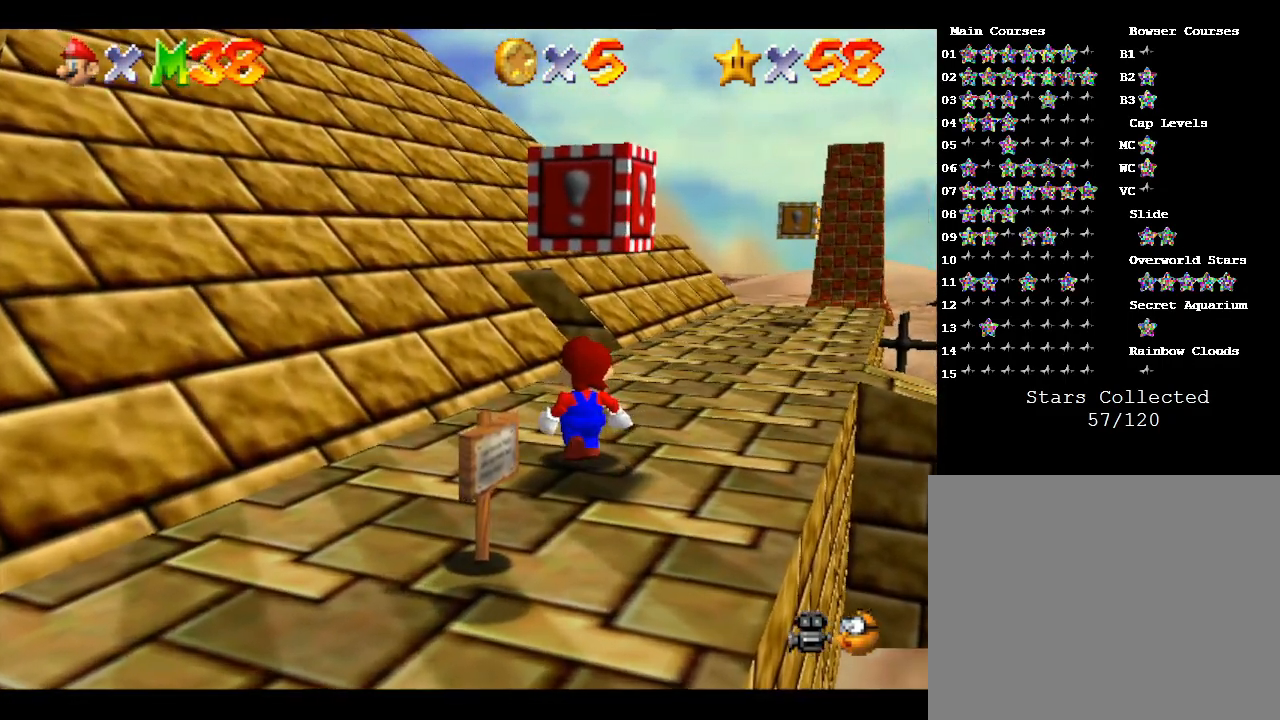
{"buttons": ["A"], "left_stick": "down", "events": [[250, "A", "down"], [467, "left_stick", "down"]]}
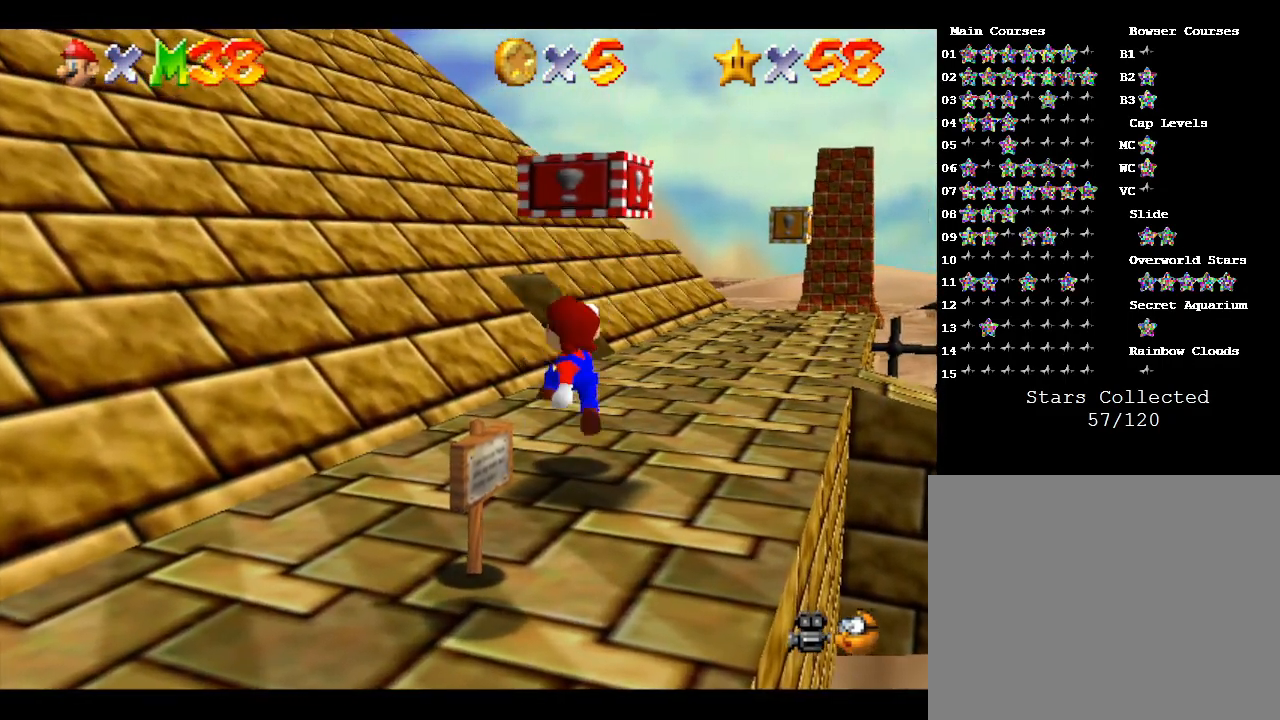
{"buttons": ["A"], "left_stick": "up", "events": [[67, "A", "up"], [200, "A", "down"], [350, "left_stick", "up"]]}
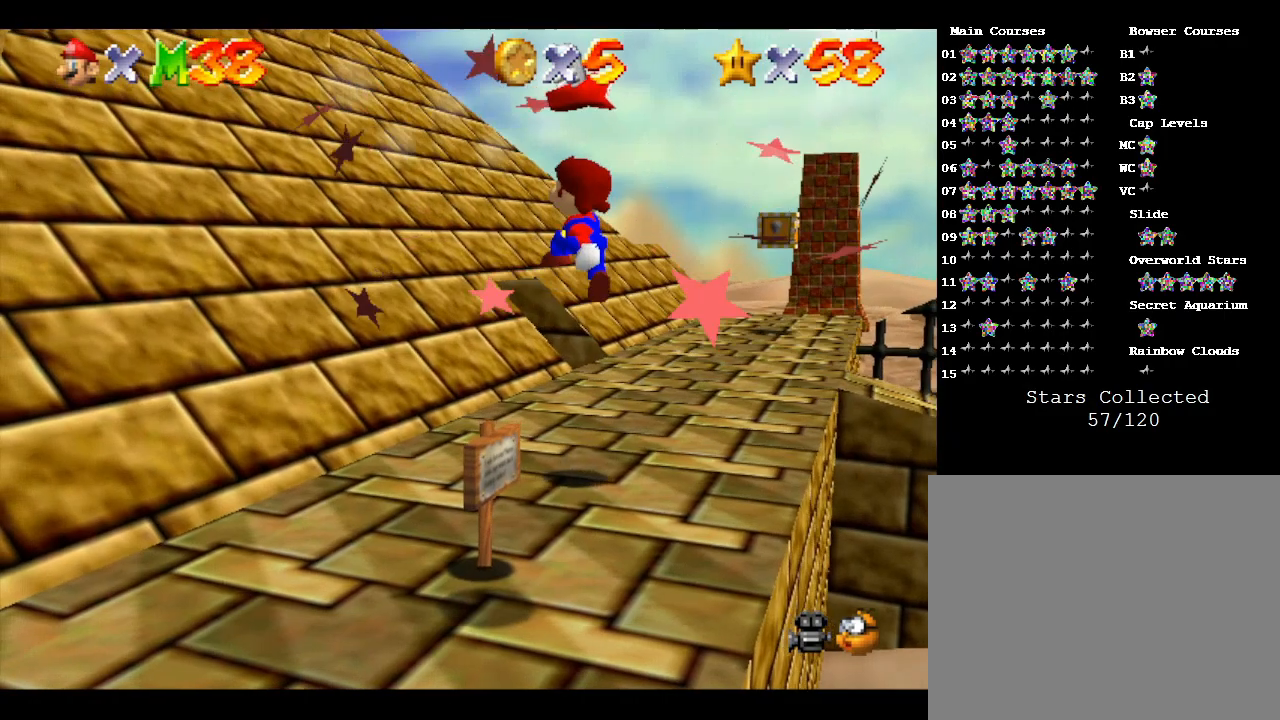
{"buttons": ["A"], "left_stick": "center", "events": [[100, "left_stick", "center"], [333, "A", "up"], [450, "A", "down"]]}
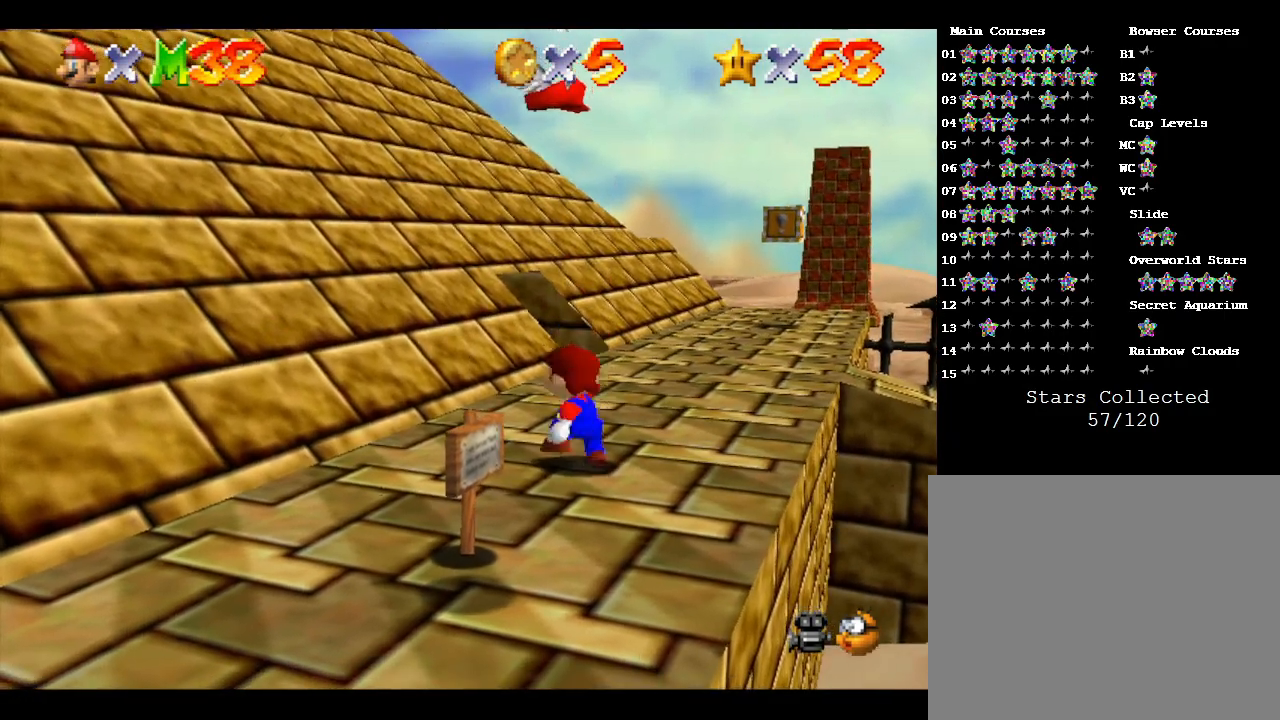
{"buttons": [], "left_stick": "up-left", "events": [[50, "left_stick", "up-left"], [217, "left_stick", "center"], [467, "left_stick", "up-left"], [500, "A", "up"]]}
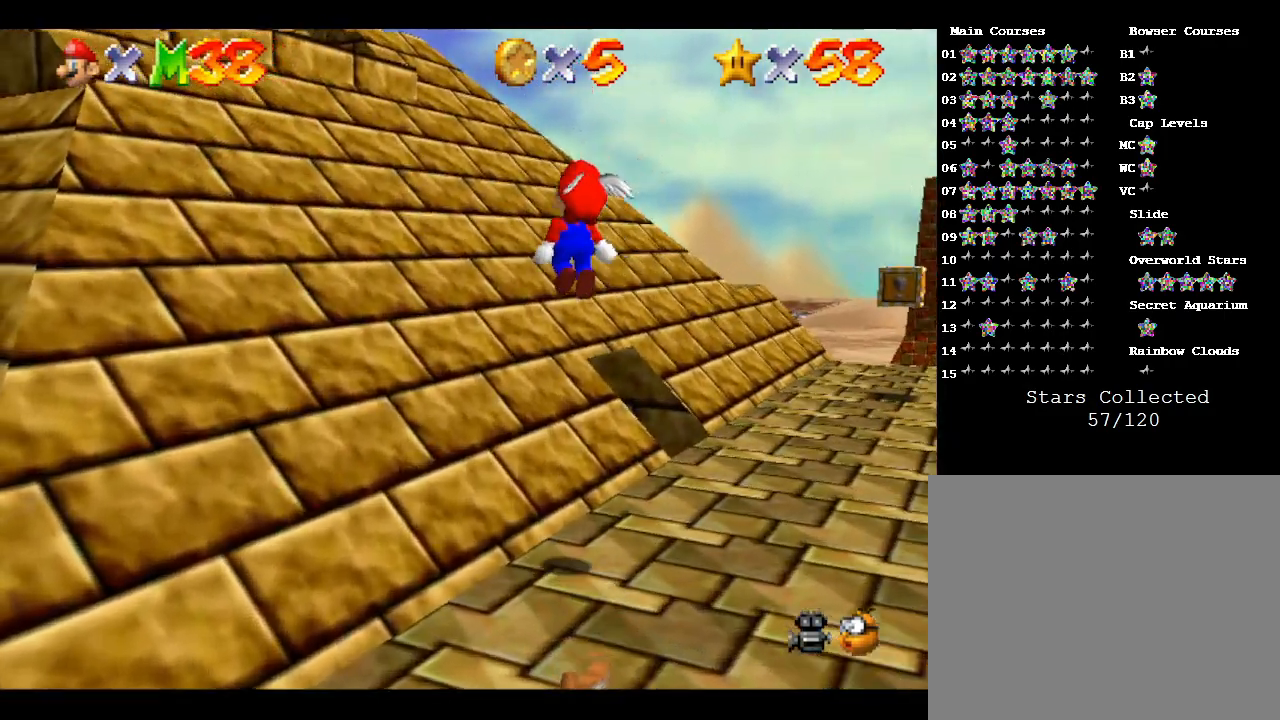
{"buttons": ["A"], "left_stick": "up-left", "events": [[333, "A", "down"]]}
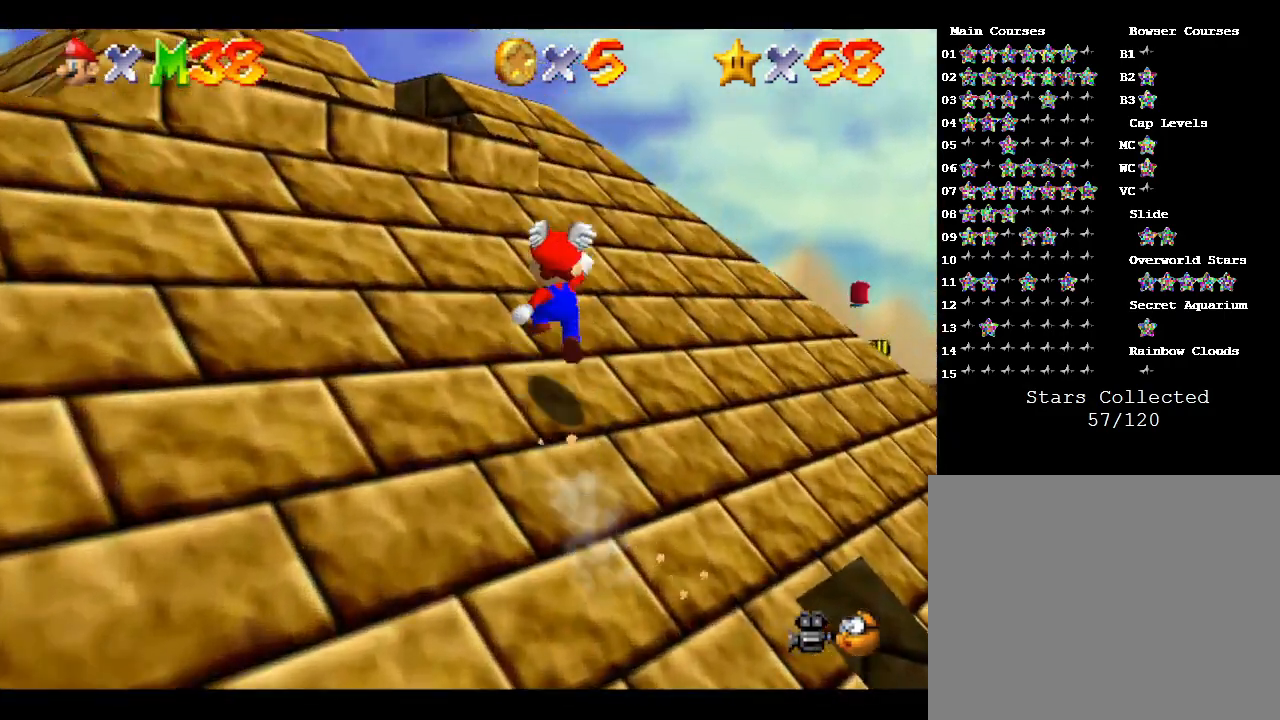
{"buttons": ["A"], "left_stick": "up-left", "events": [[283, "A", "up"], [400, "A", "down"]]}
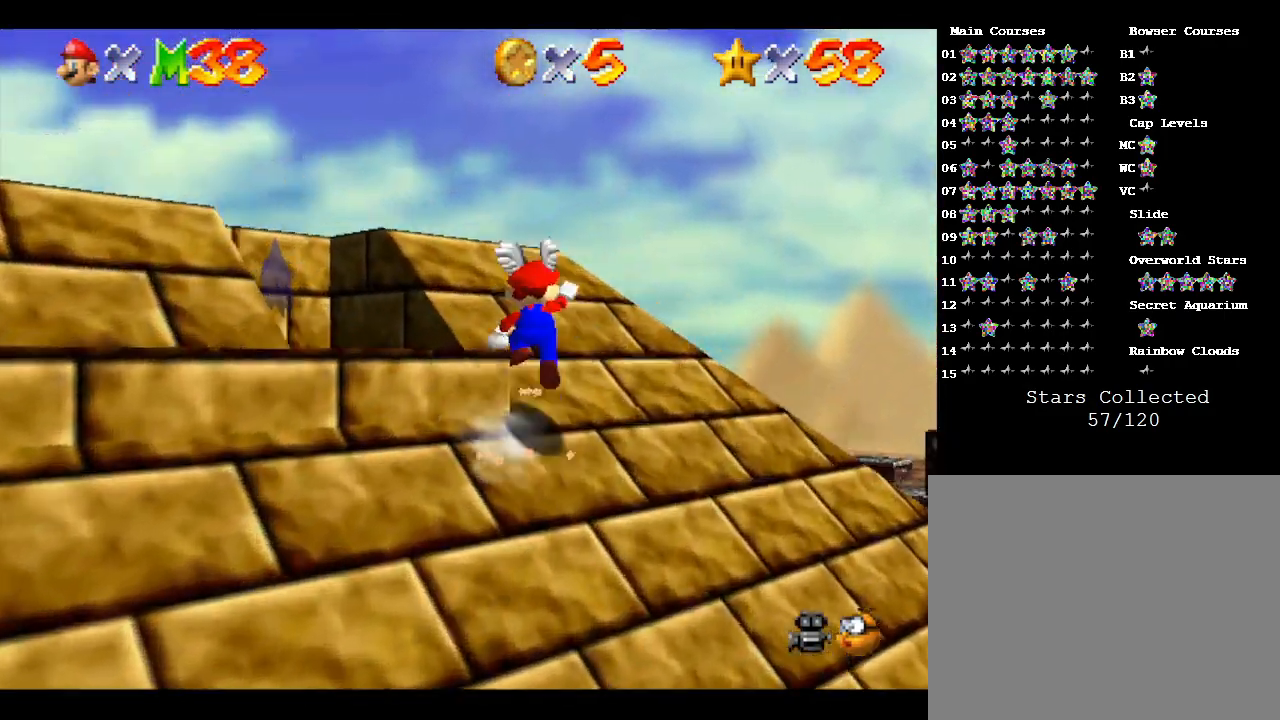
{"buttons": [], "left_stick": "left", "events": [[217, "left_stick", "left"], [283, "A", "up"], [367, "B", "down"], [433, "B", "up"]]}
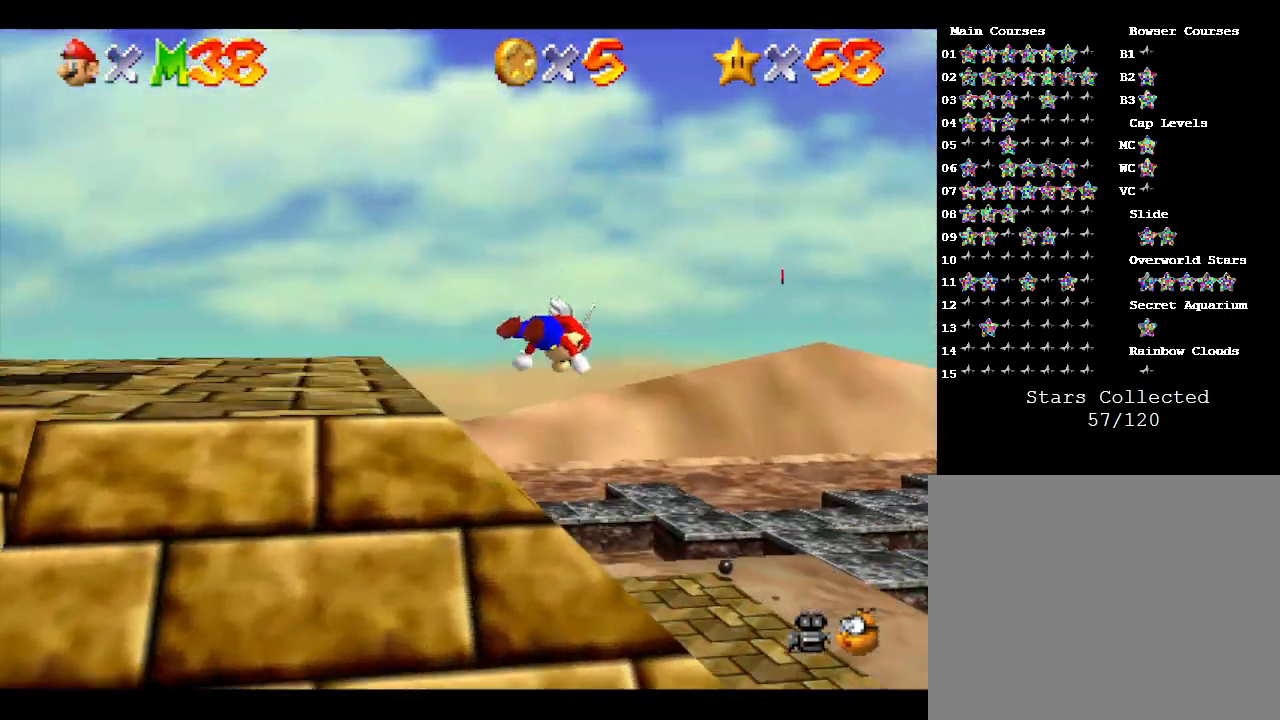
{"buttons": [], "left_stick": "down-left", "events": [[83, "left_stick", "down-left"]]}
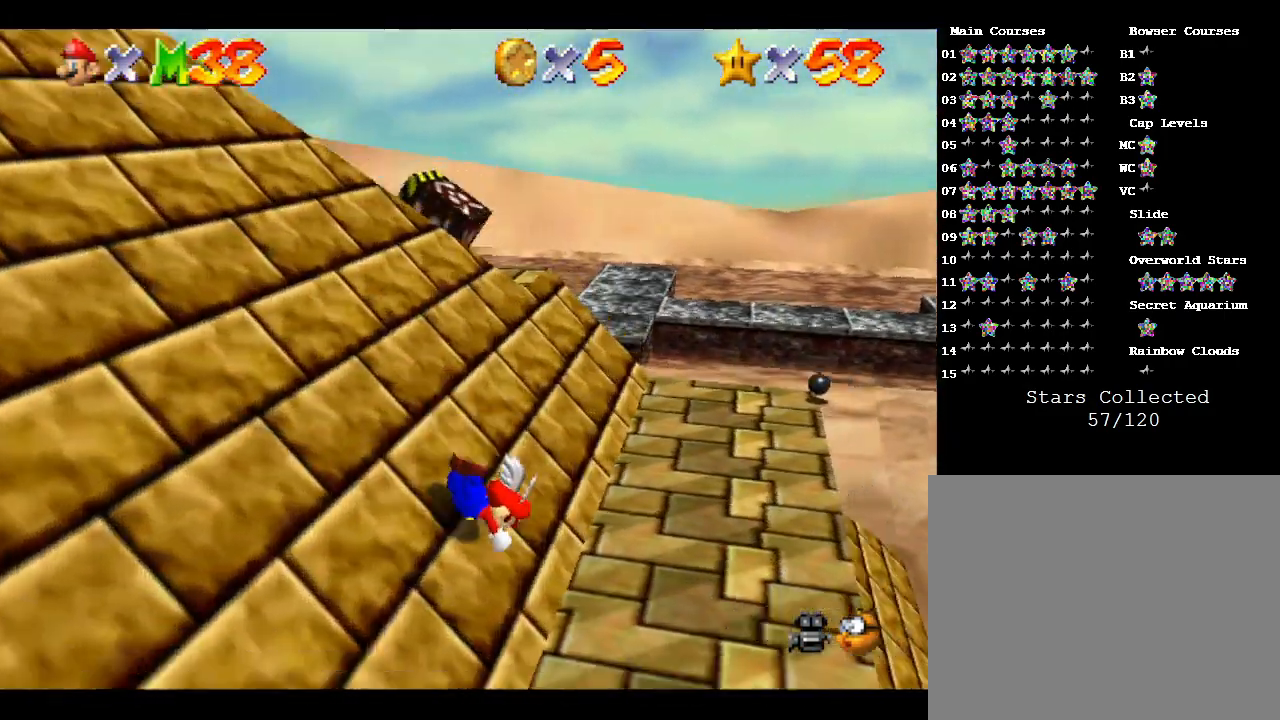
{"buttons": ["A"], "left_stick": "left", "events": [[50, "A", "down"], [167, "A", "up"], [233, "left_stick", "left"], [417, "A", "down"]]}
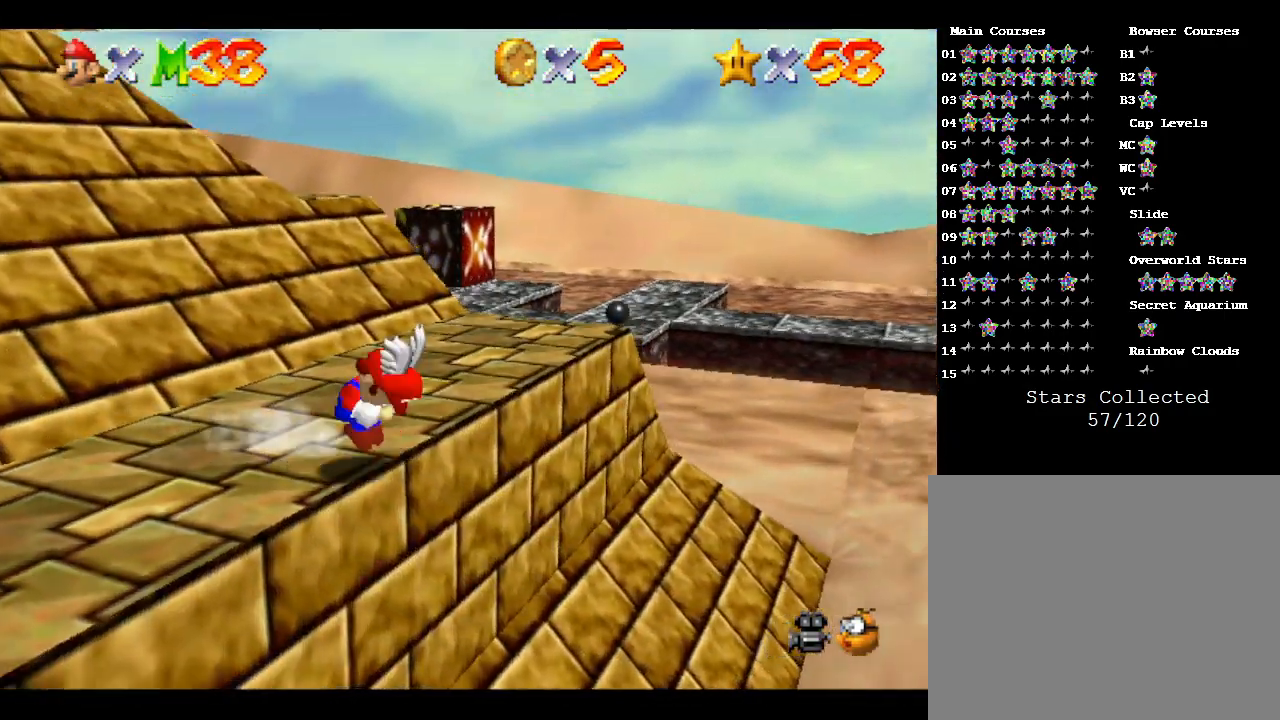
{"buttons": ["A"], "left_stick": "up-left", "events": [[417, "left_stick", "up-left"]]}
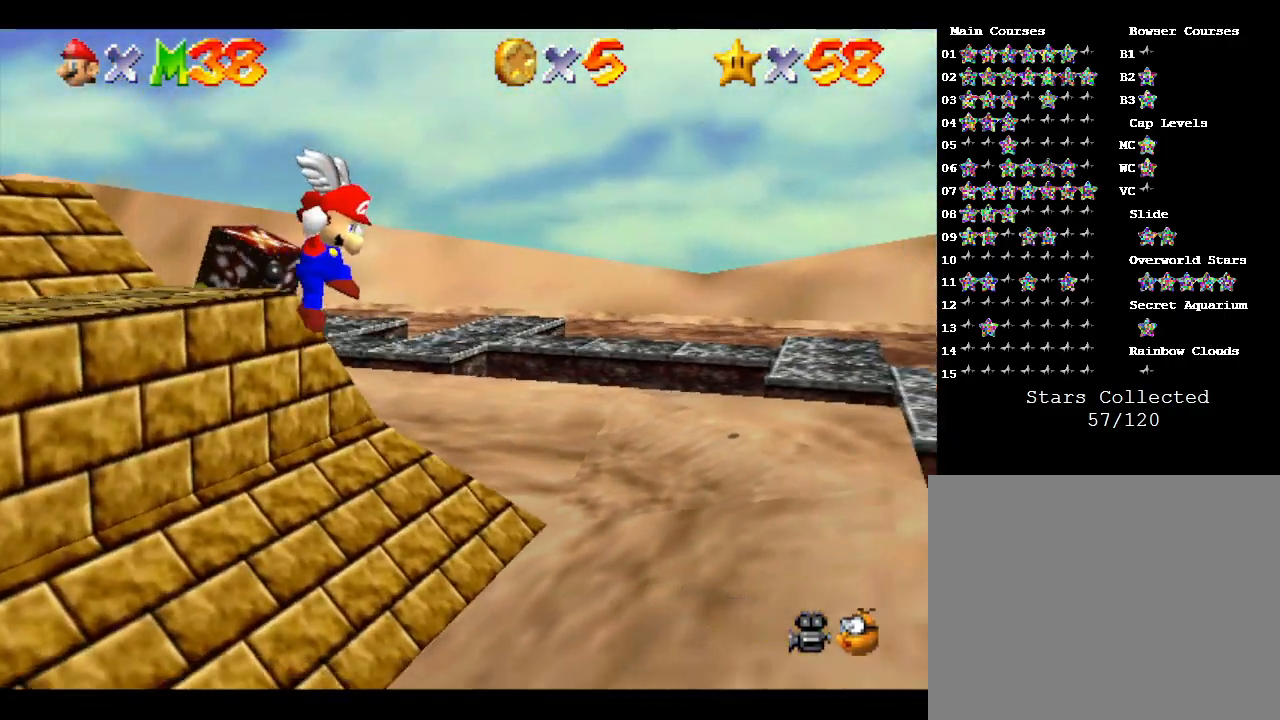
{"buttons": [], "left_stick": "down-right", "events": [[100, "left_stick", "up-right"], [133, "A", "up"], [200, "left_stick", "down-right"]]}
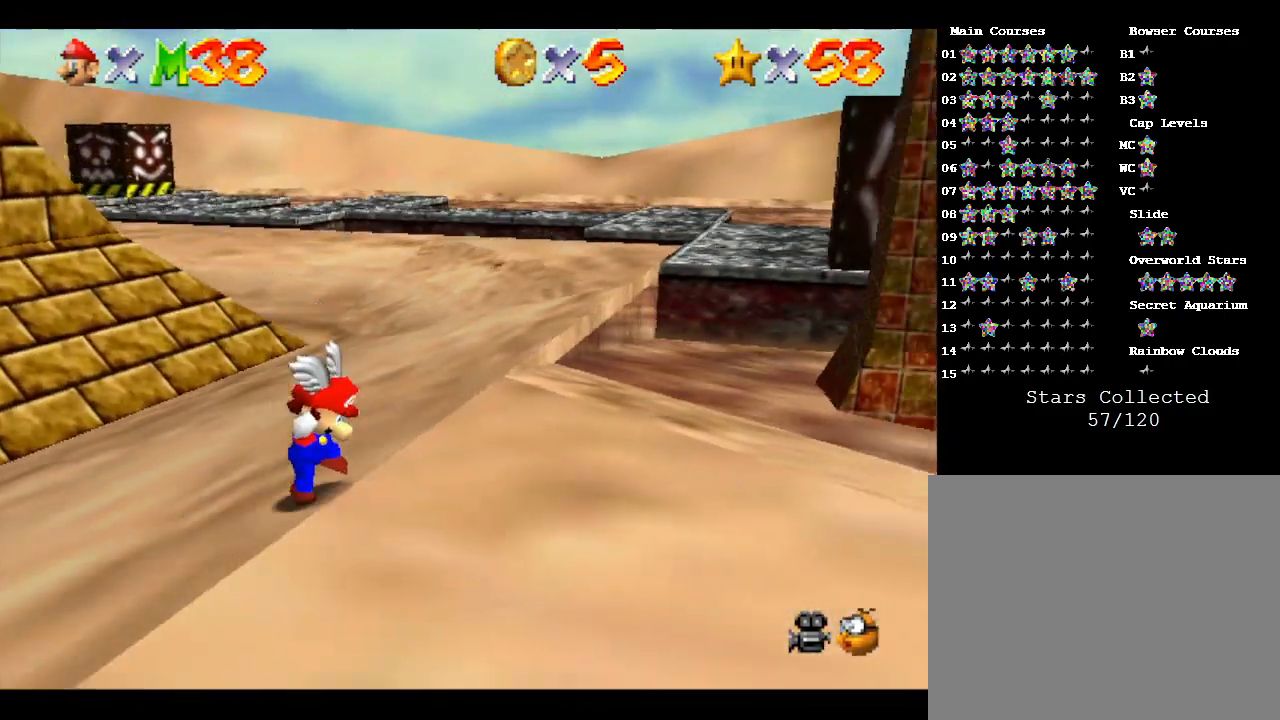
{"buttons": ["A"], "left_stick": "down-left", "events": [[67, "A", "down"], [317, "left_stick", "down"], [417, "left_stick", "down-left"]]}
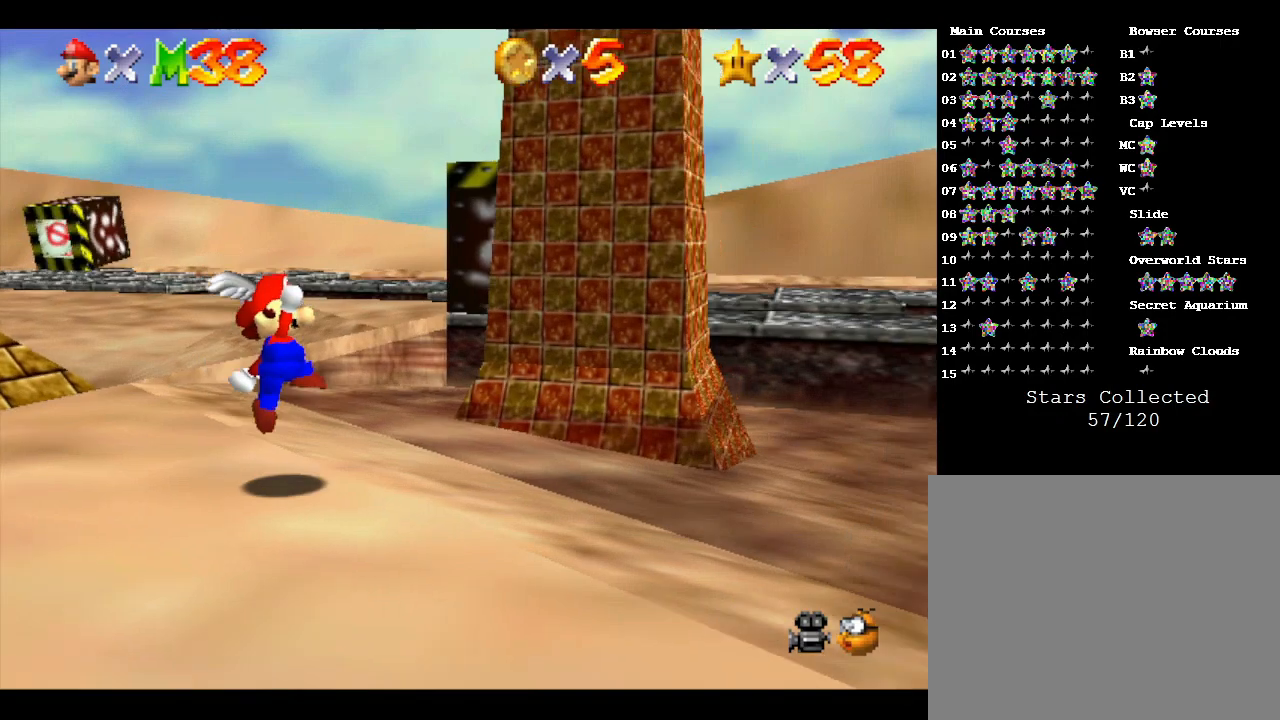
{"buttons": [], "left_stick": "down-left", "events": [[200, "A", "up"]]}
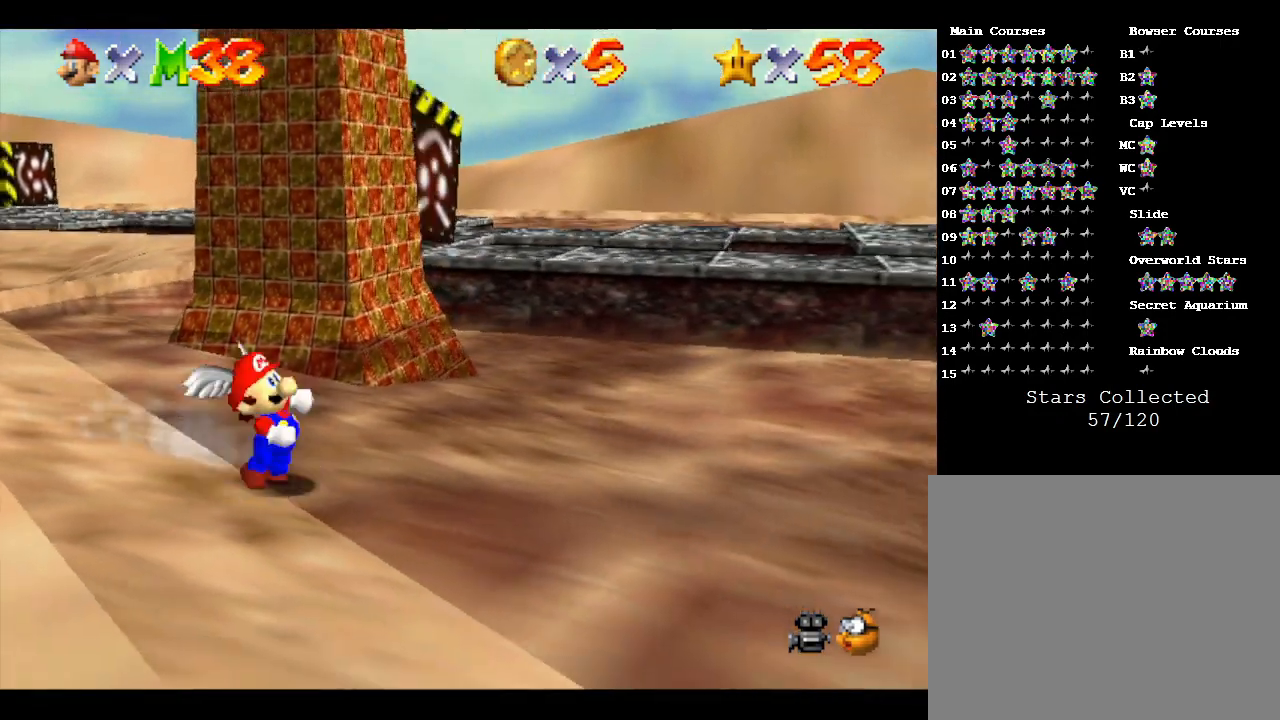
{"buttons": [], "left_stick": "down-left", "events": []}
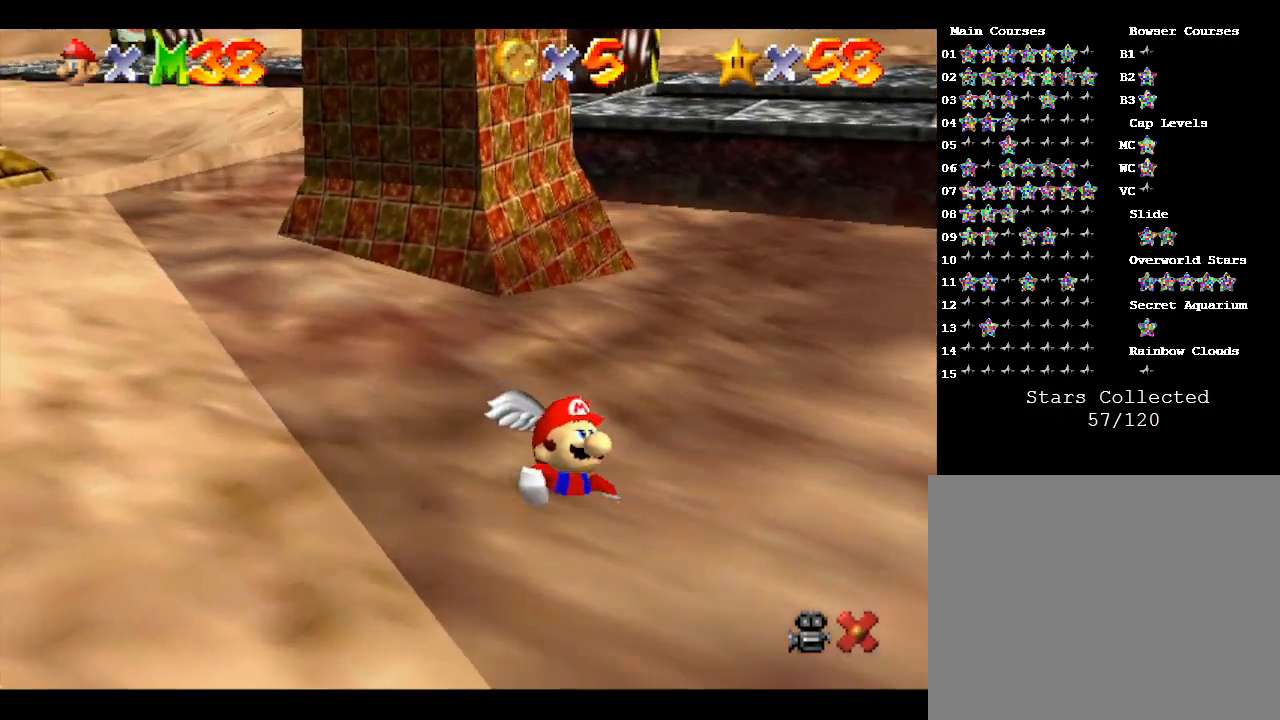
{"buttons": [], "left_stick": "center", "events": [[317, "left_stick", "center"]]}
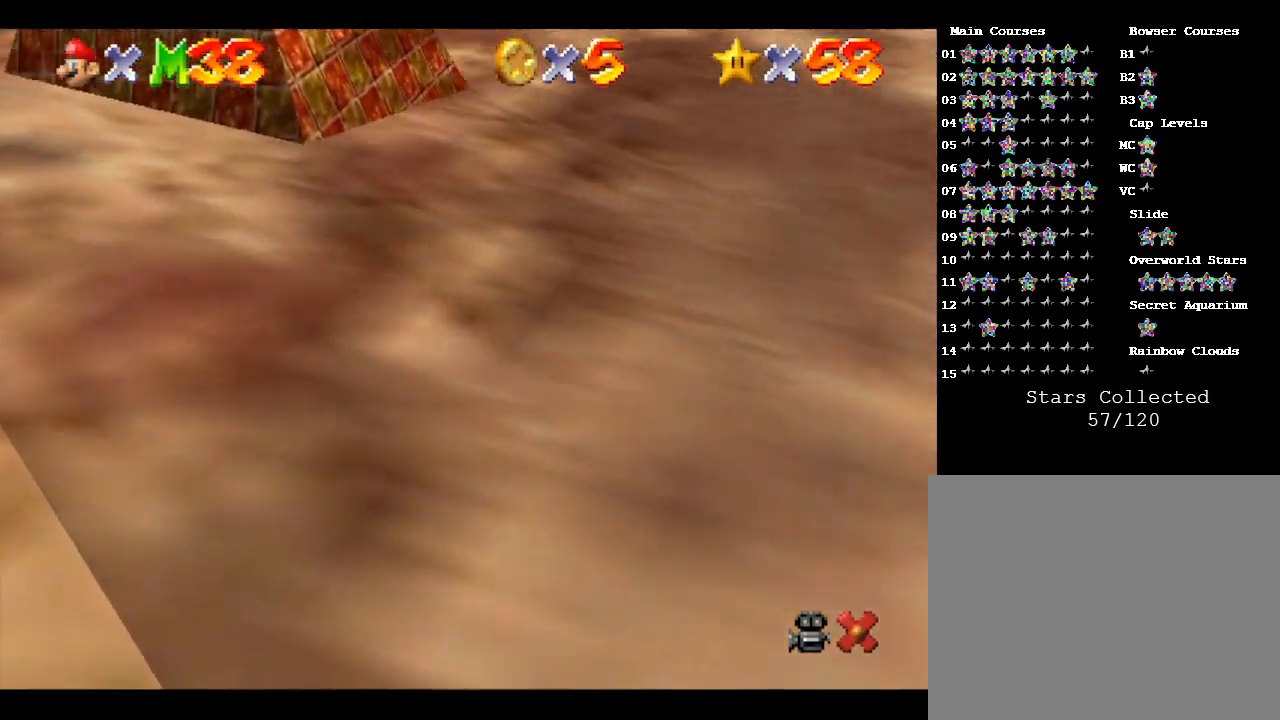
{"buttons": [], "left_stick": "center", "events": []}
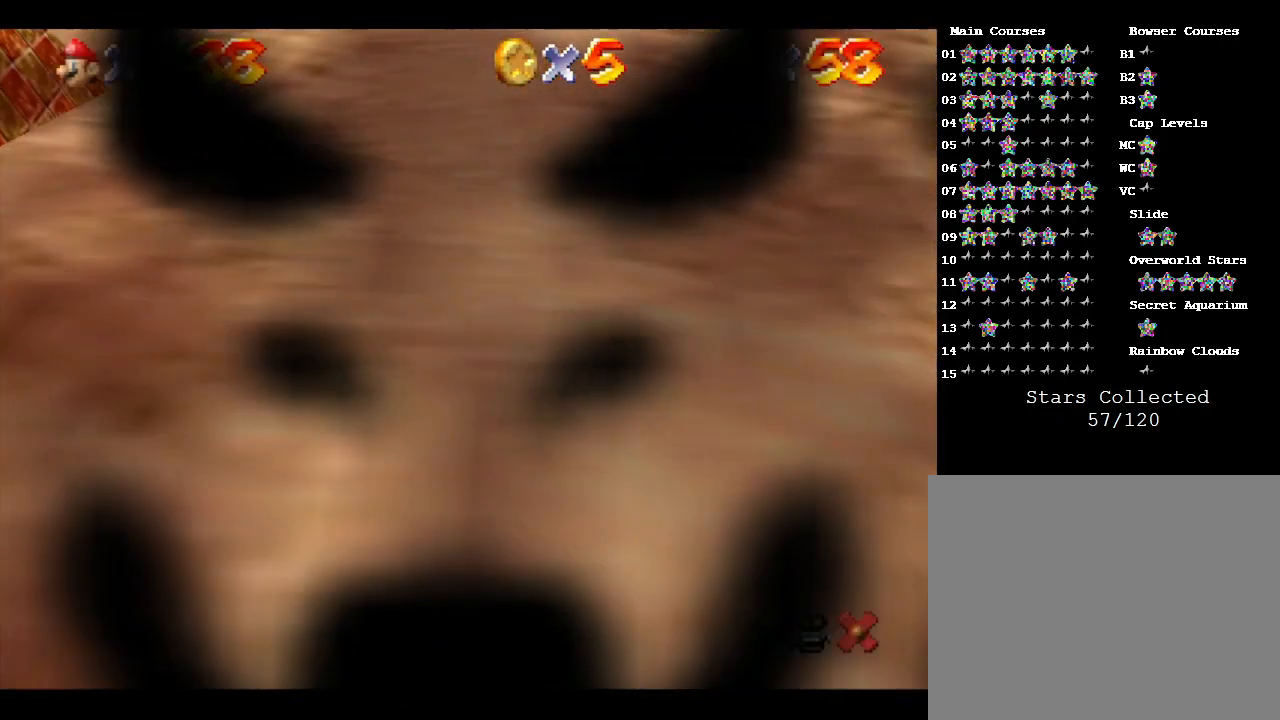
{"buttons": [], "left_stick": "center", "events": []}
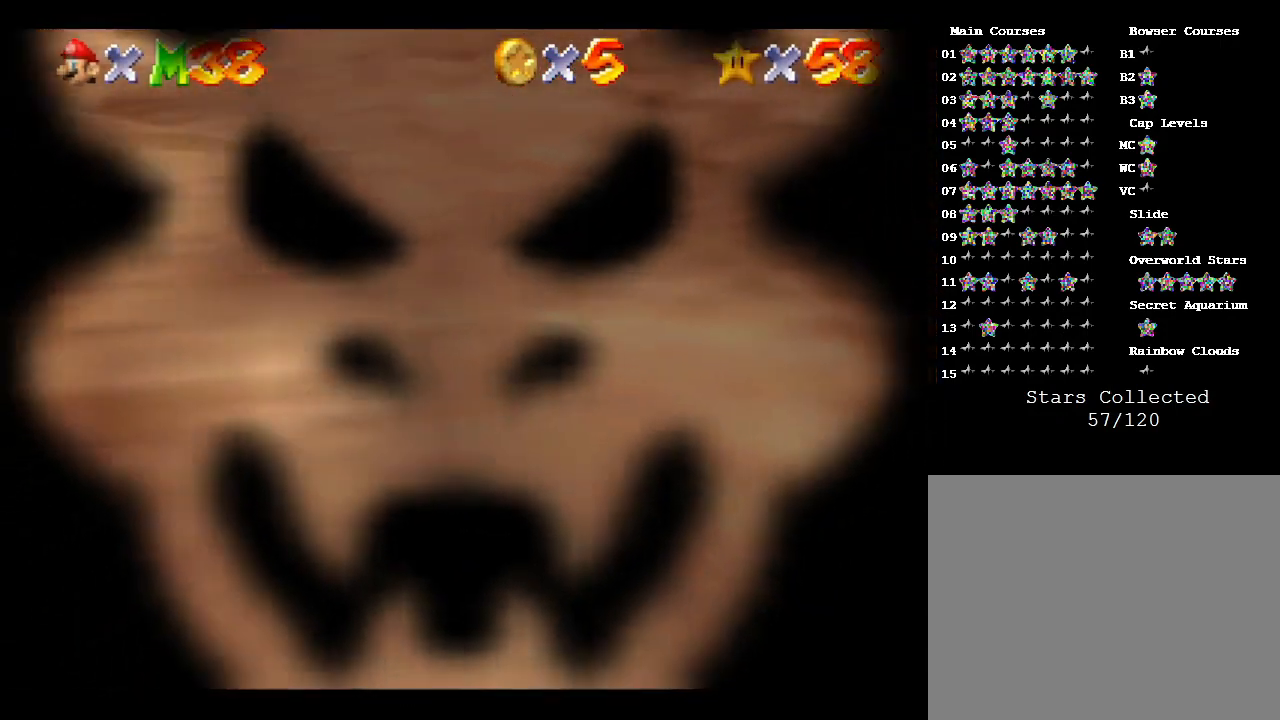
{"buttons": [], "left_stick": "center", "events": []}
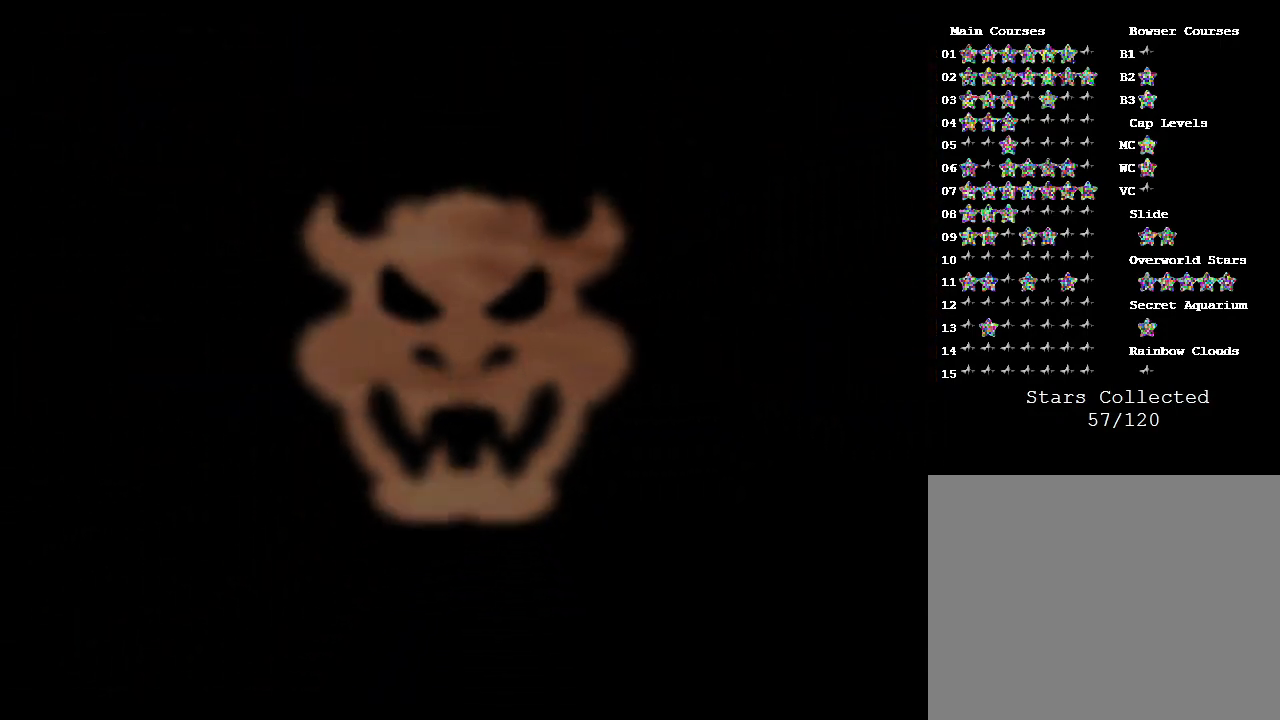
{"buttons": [], "left_stick": "center", "events": []}
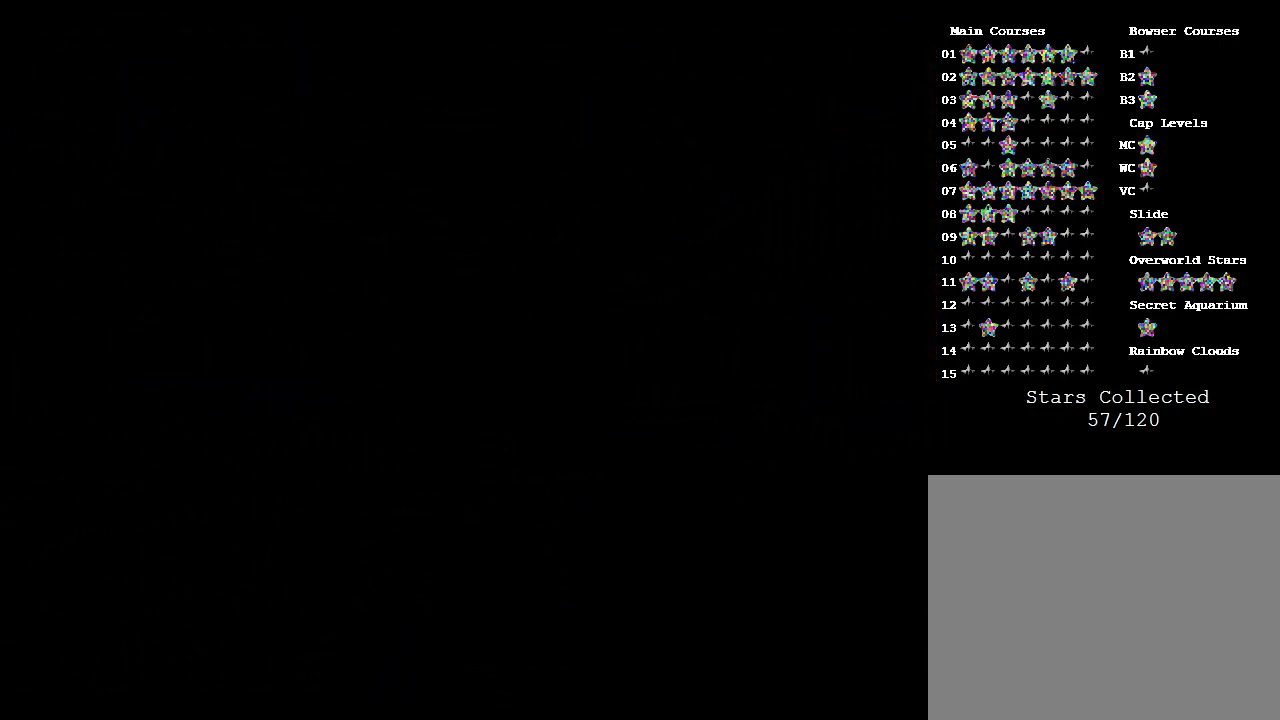
{"buttons": [], "left_stick": "center", "events": []}
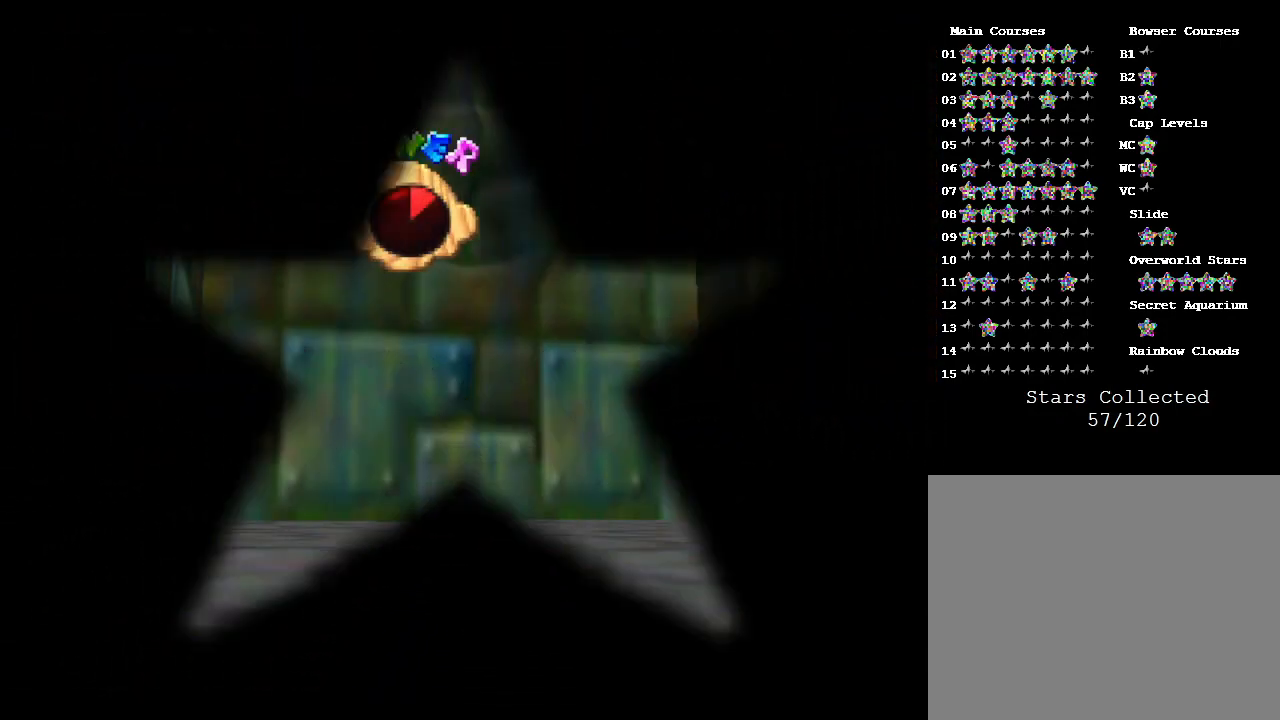
{"buttons": [], "left_stick": "center", "events": []}